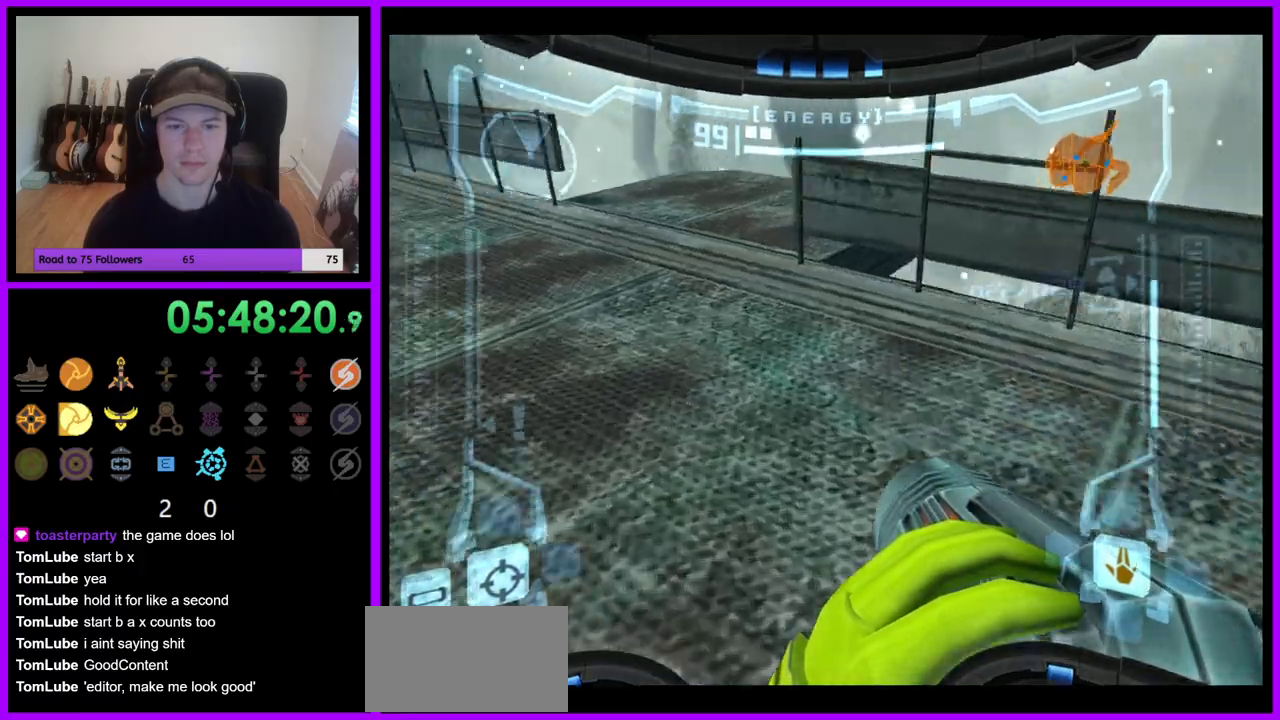
Gameplay with a controller (Nintendo layout); each line is a JSON object with the inputs held at the frame after it (dt_ms = milliseconds from this image to that frame). "events" lists button and stick changes between this image and that frame as [ms after this image, input, new state], when the widget could be followed in between. Not read: L3 R1 R3 Z.
{"dt_ms": 500, "buttons": ["L1"], "left_stick": "up", "right_stick": "center", "events": [[17, "L1", "down"], [50, "left_stick", "up-left"], [317, "left_stick", "up"]]}
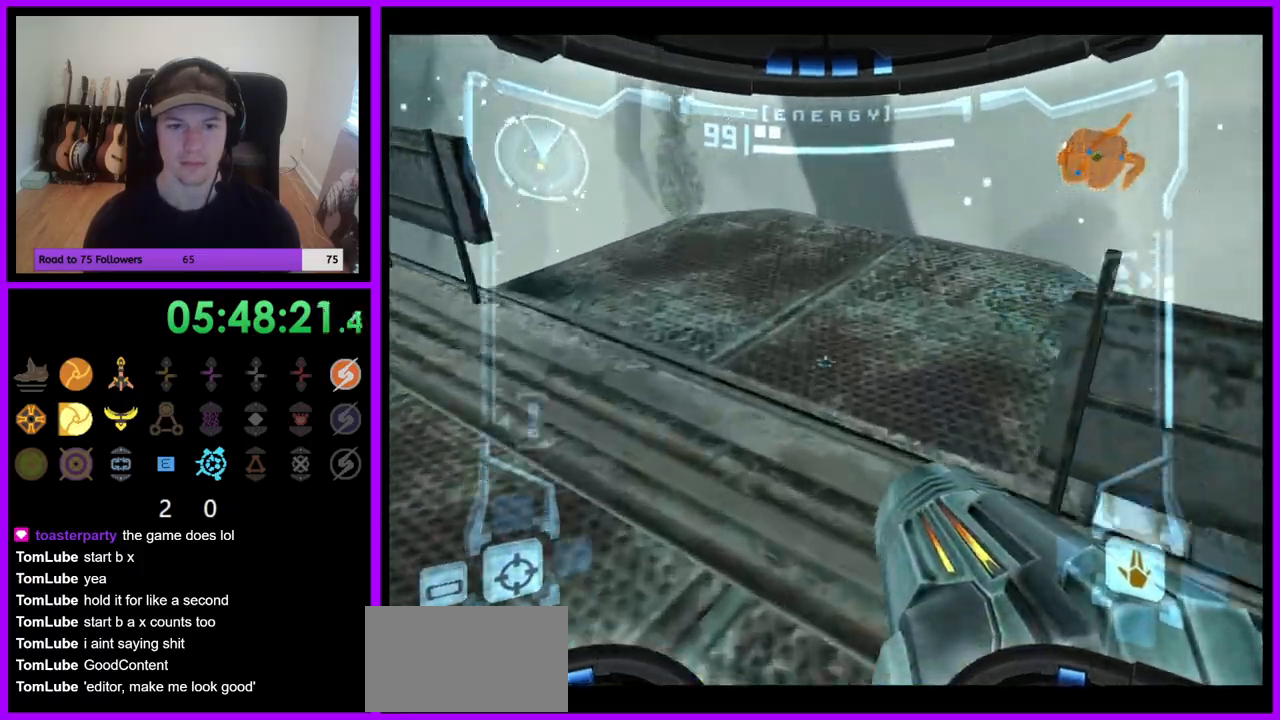
{"dt_ms": 500, "buttons": ["L1"], "left_stick": "center", "right_stick": "center", "events": [[467, "left_stick", "center"]]}
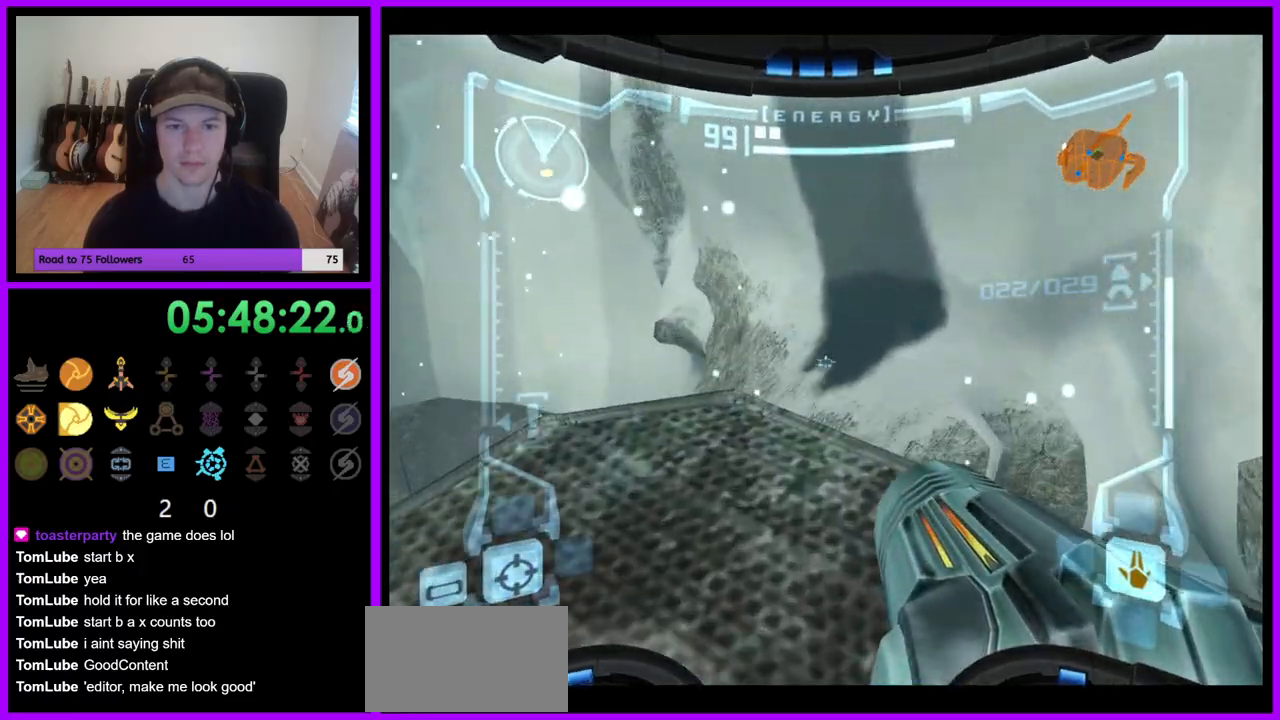
{"dt_ms": 500, "buttons": [], "left_stick": "left", "right_stick": "center", "events": [[133, "L1", "up"], [150, "left_stick", "left"]]}
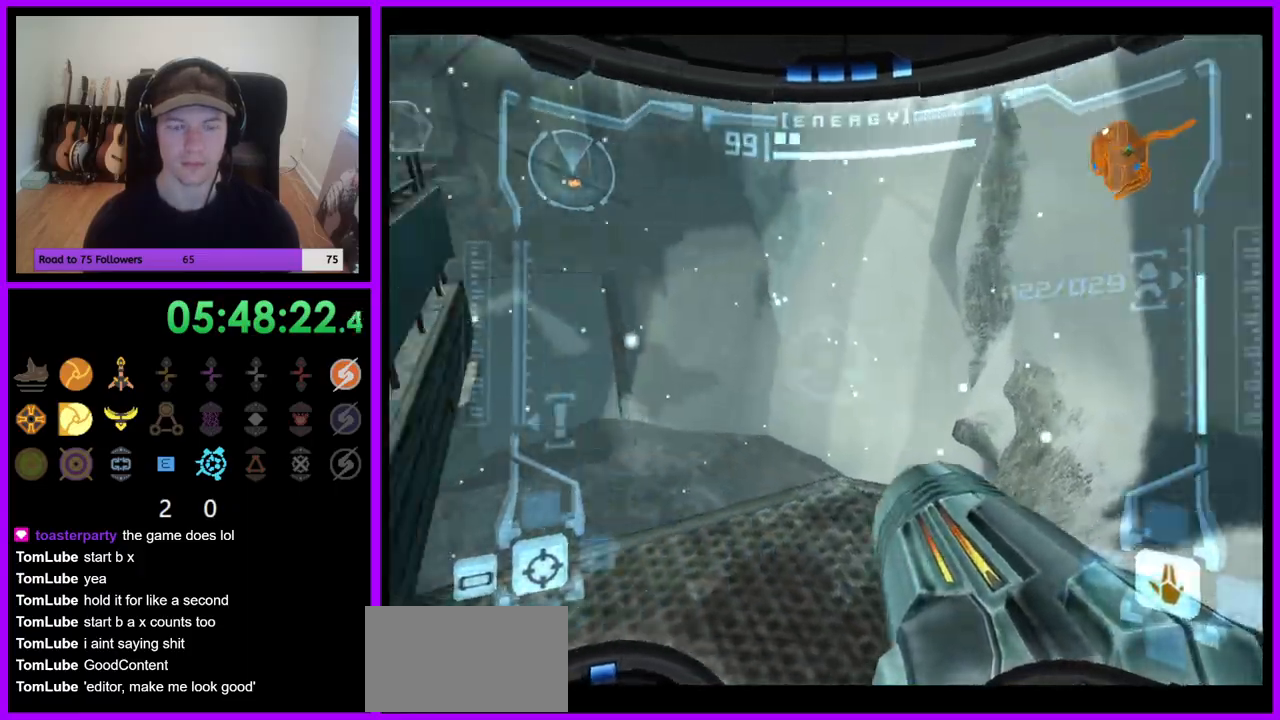
{"dt_ms": 1000, "buttons": [], "left_stick": "up-right", "right_stick": "center"}
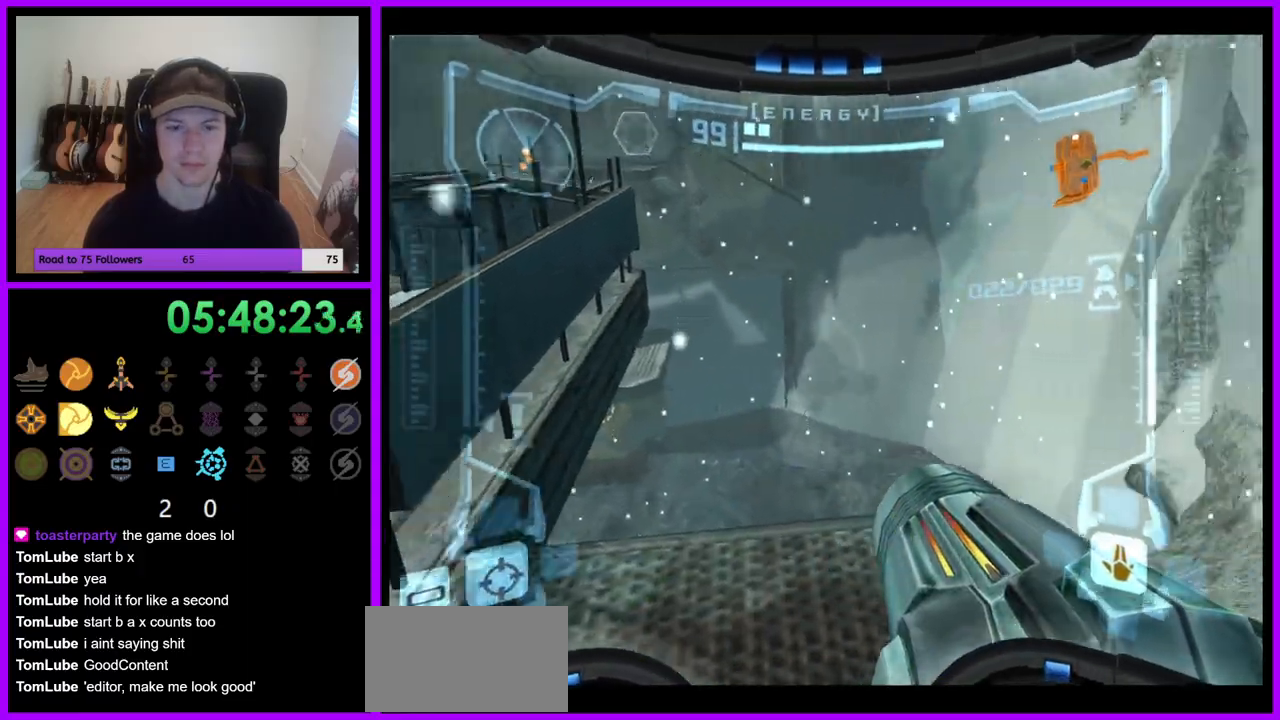
{"dt_ms": 500, "buttons": [], "left_stick": "up", "right_stick": "center", "events": [[383, "left_stick", "up"]]}
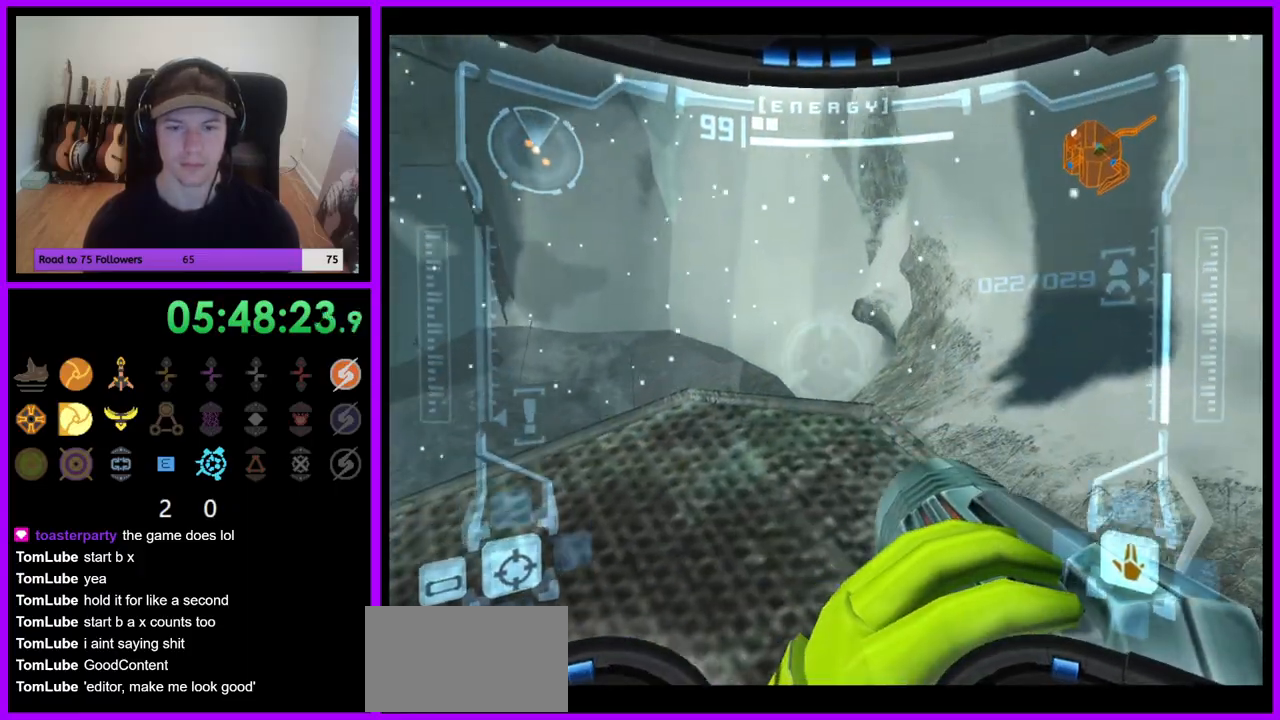
{"dt_ms": 500, "buttons": ["L1"], "left_stick": "up-right", "right_stick": "center", "events": [[200, "L1", "down"], [283, "B", "down"], [300, "left_stick", "up-right"], [367, "B", "up"]]}
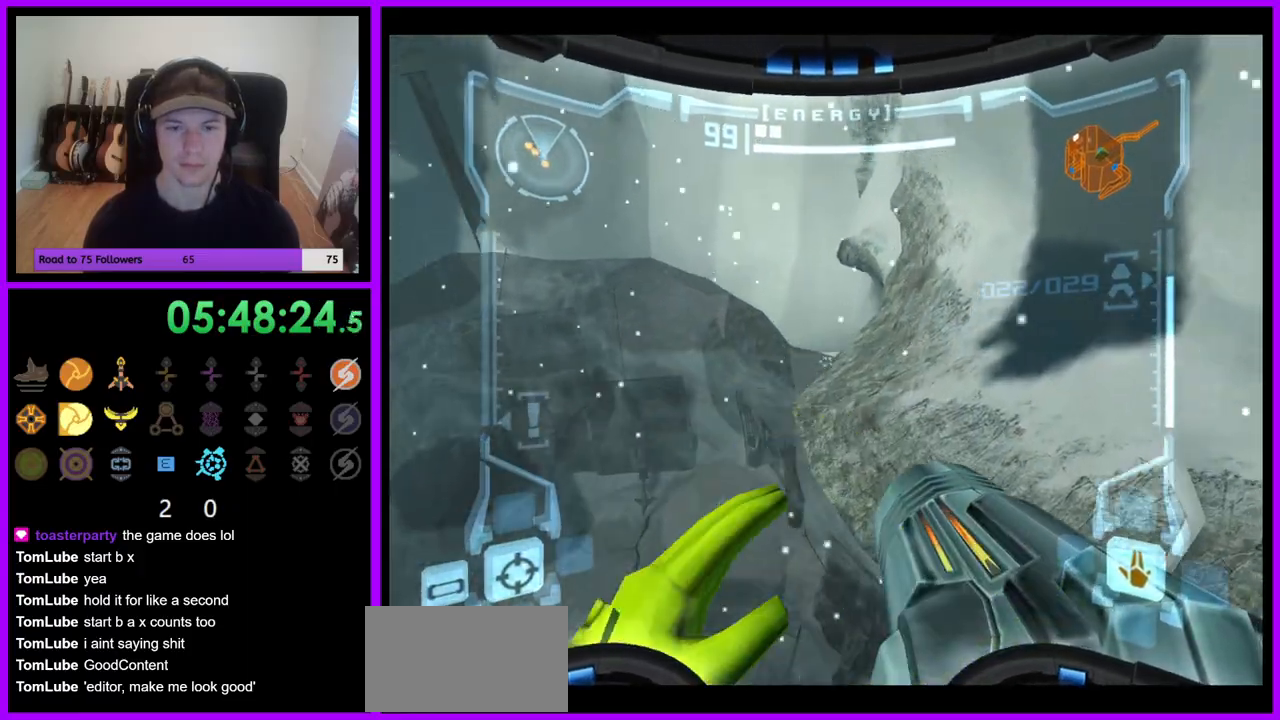
{"dt_ms": 500, "buttons": ["L1"], "left_stick": "up-right", "right_stick": "center", "events": []}
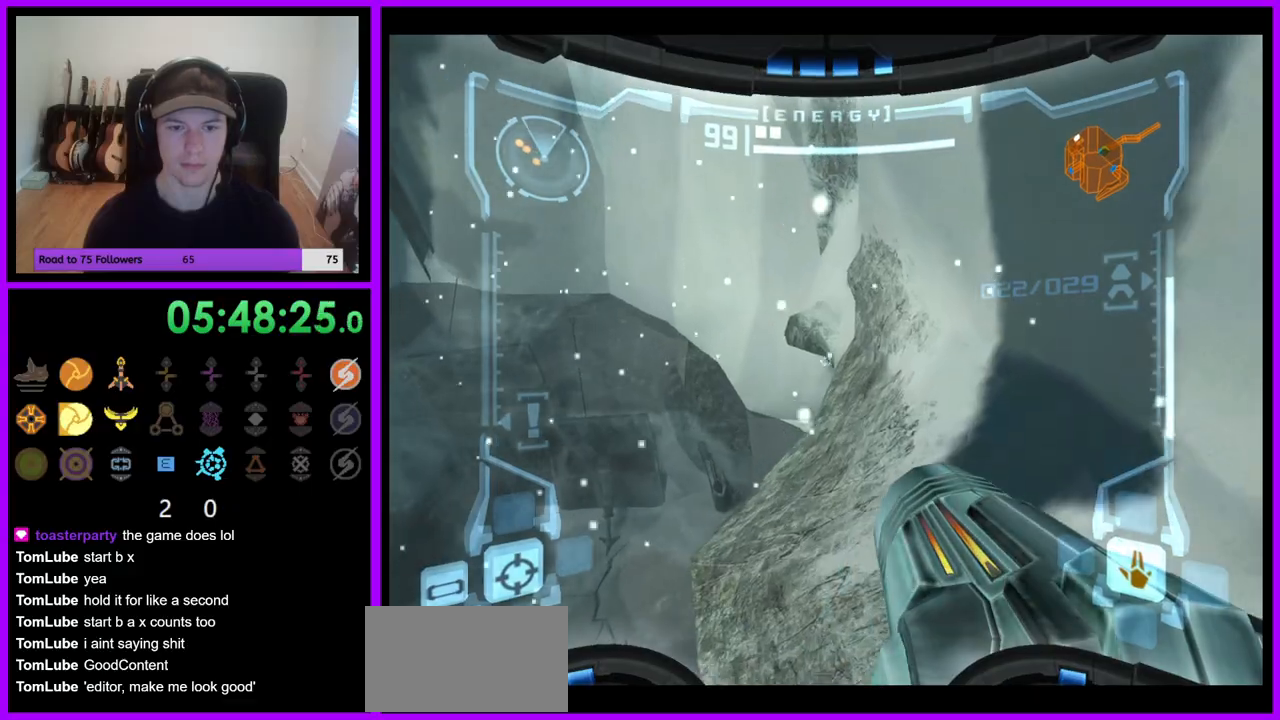
{"dt_ms": 500, "buttons": [], "left_stick": "up", "right_stick": "center", "events": [[300, "left_stick", "up"], [450, "L1", "up"]]}
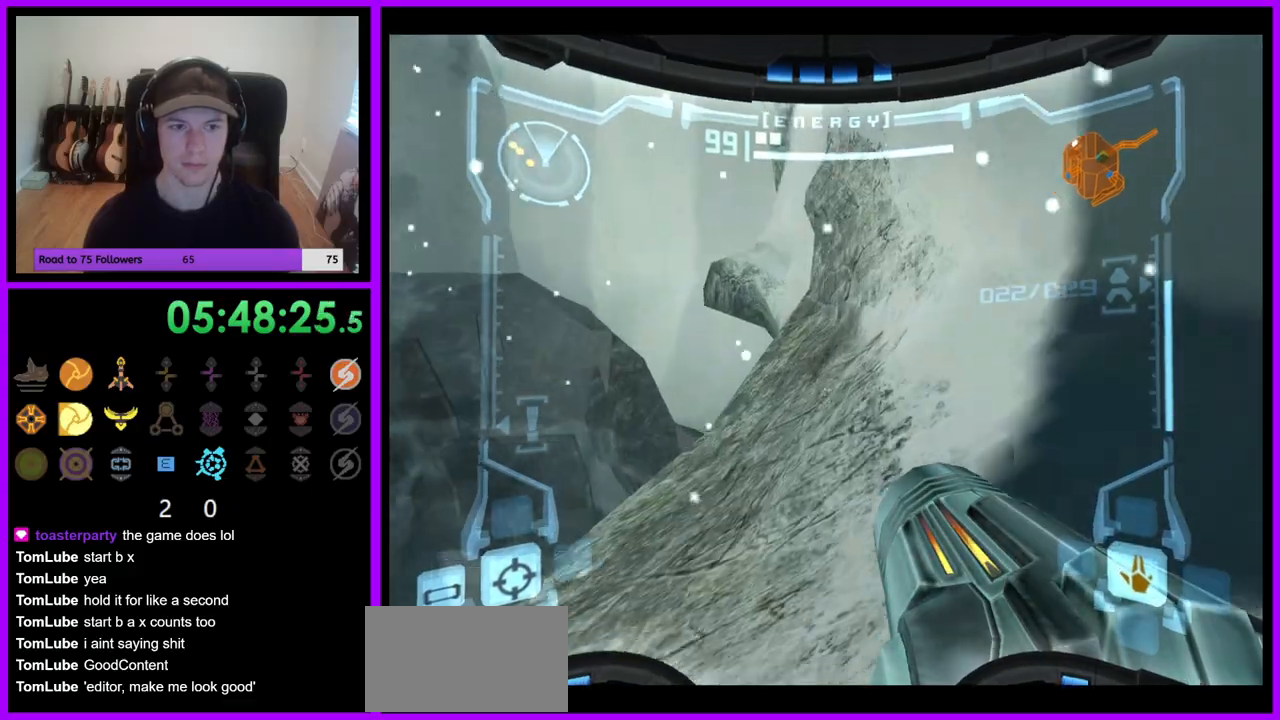
{"dt_ms": 500, "buttons": [], "left_stick": "left", "right_stick": "center", "events": [[100, "left_stick", "left"]]}
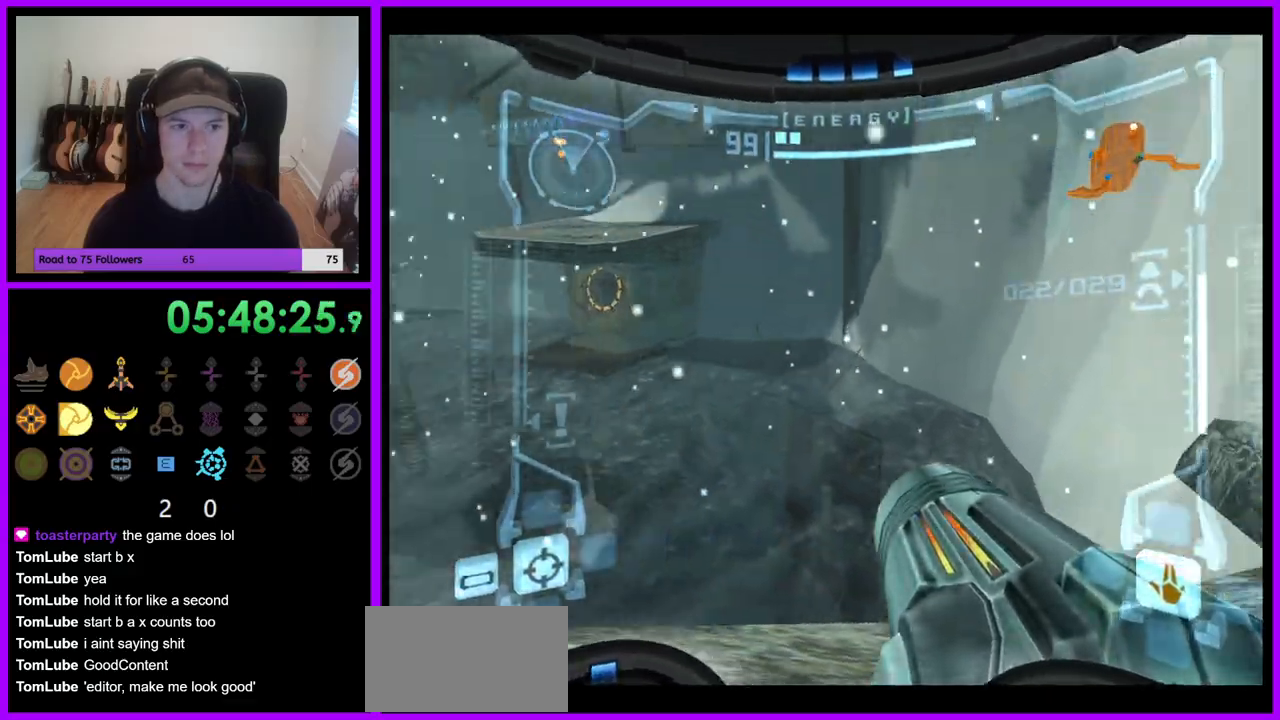
{"dt_ms": 500, "buttons": [], "left_stick": "center", "right_stick": "center", "events": [[233, "left_stick", "center"], [250, "A", "down"], [333, "A", "up"], [433, "A", "down"], [500, "A", "up"]]}
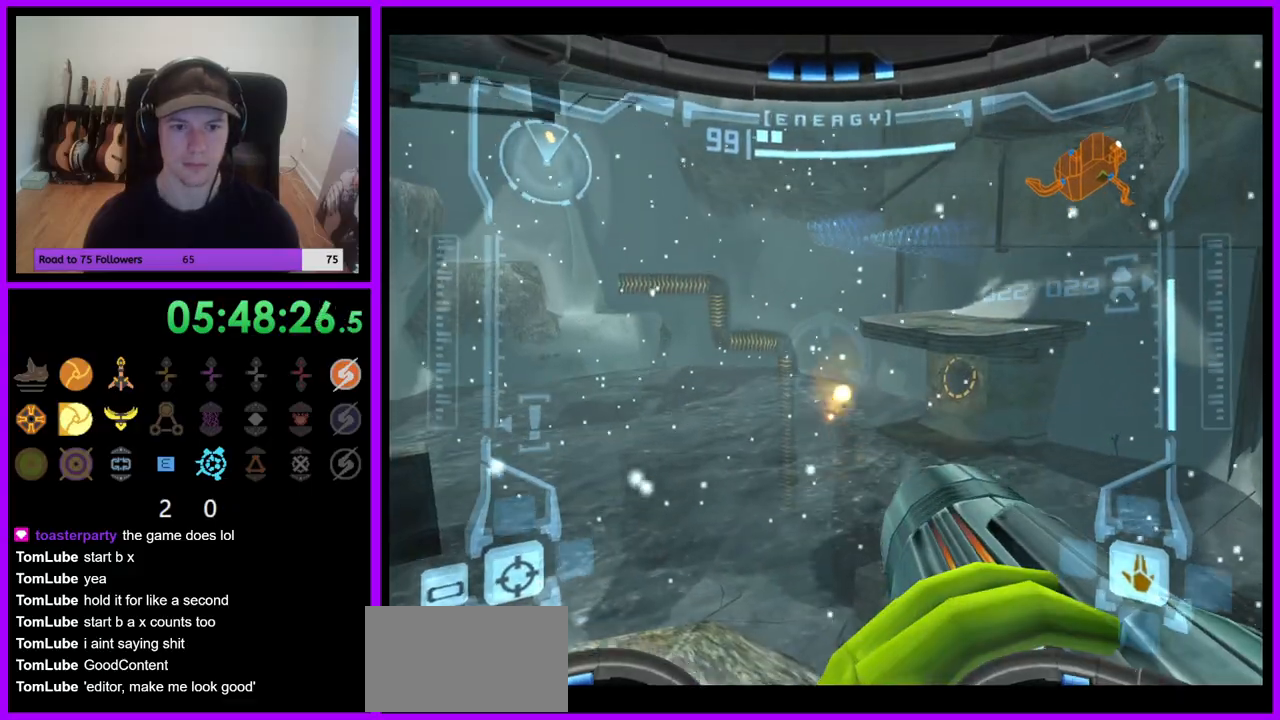
{"dt_ms": 500, "buttons": [], "left_stick": "center", "right_stick": "center", "events": [[100, "A", "down"], [100, "left_stick", "left"], [150, "A", "up"], [183, "left_stick", "center"], [250, "A", "down"], [267, "left_stick", "right"], [300, "A", "up"], [400, "A", "down"], [417, "left_stick", "center"], [467, "A", "up"]]}
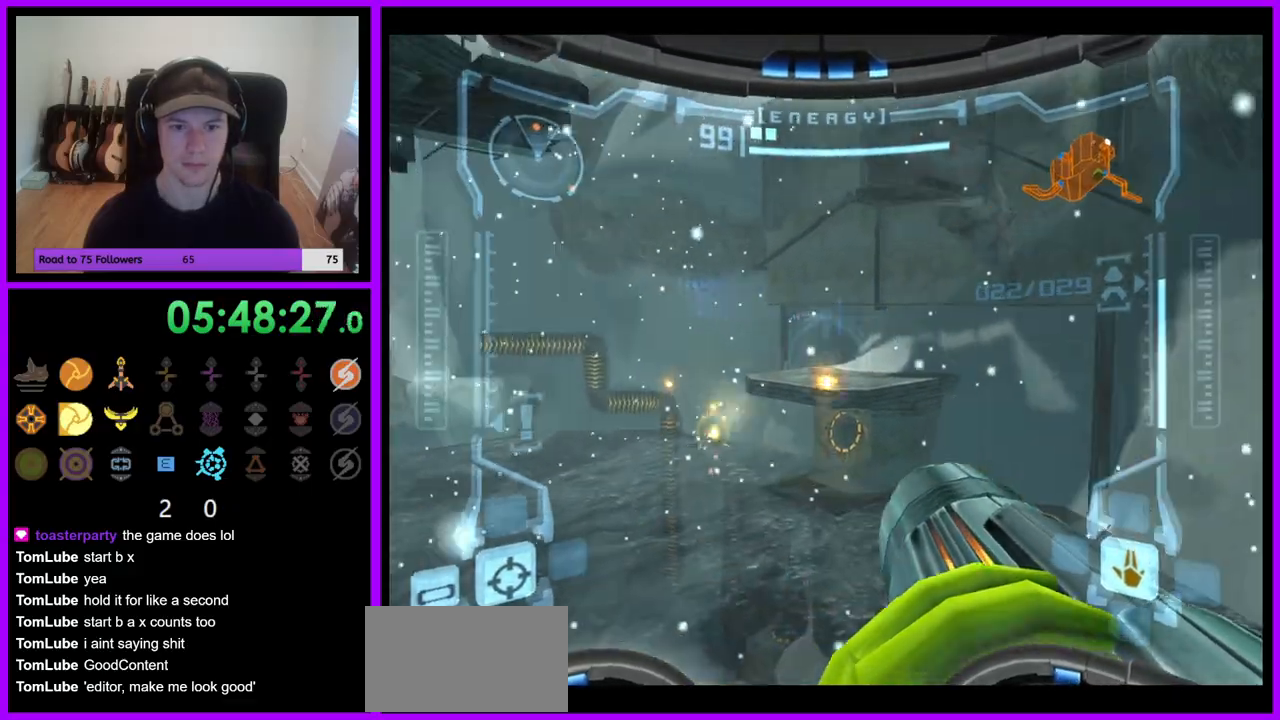
{"dt_ms": 500, "buttons": [], "left_stick": "center", "right_stick": "center", "events": [[50, "A", "down"], [67, "left_stick", "down-left"], [133, "A", "up"], [217, "A", "down"], [283, "A", "up"], [283, "left_stick", "left"], [383, "A", "down"], [433, "left_stick", "center"], [450, "A", "up"]]}
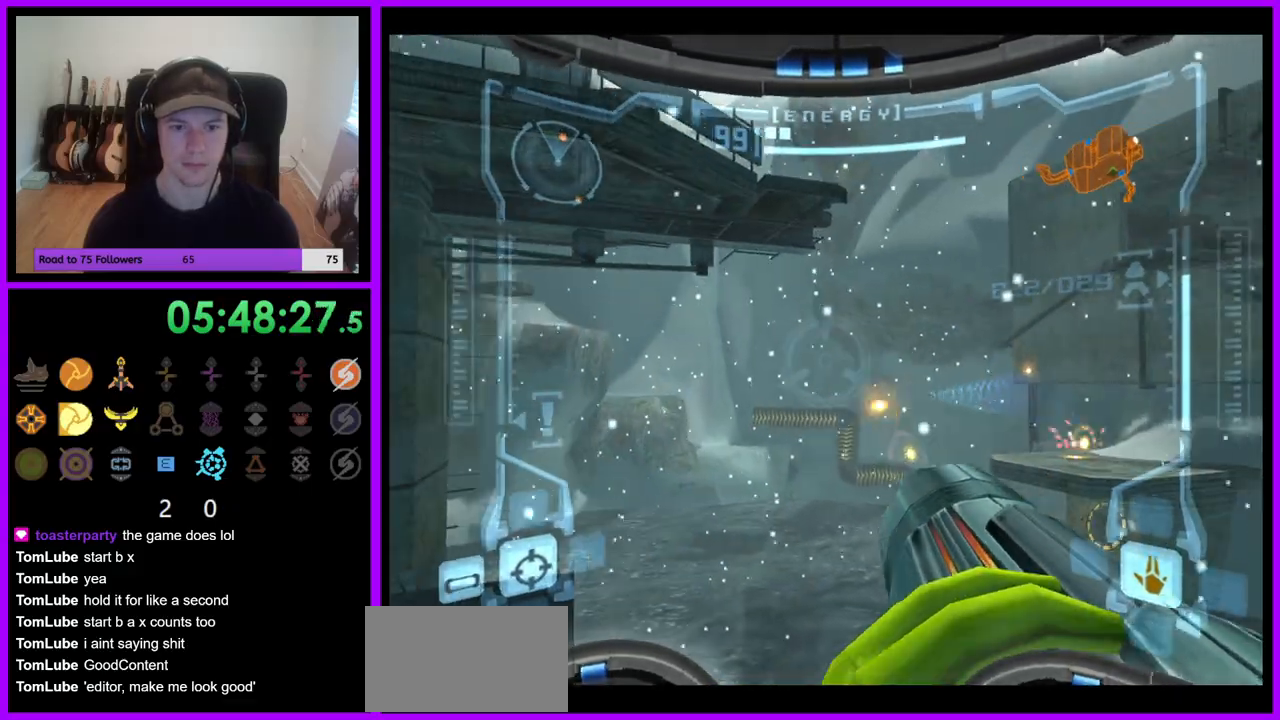
{"dt_ms": 500, "buttons": ["A"], "left_stick": "up-left", "right_stick": "center", "events": [[33, "A", "down"], [100, "A", "up"], [183, "A", "down"], [267, "A", "up"], [333, "A", "down"], [417, "A", "up"], [450, "left_stick", "up-left"], [500, "A", "down"]]}
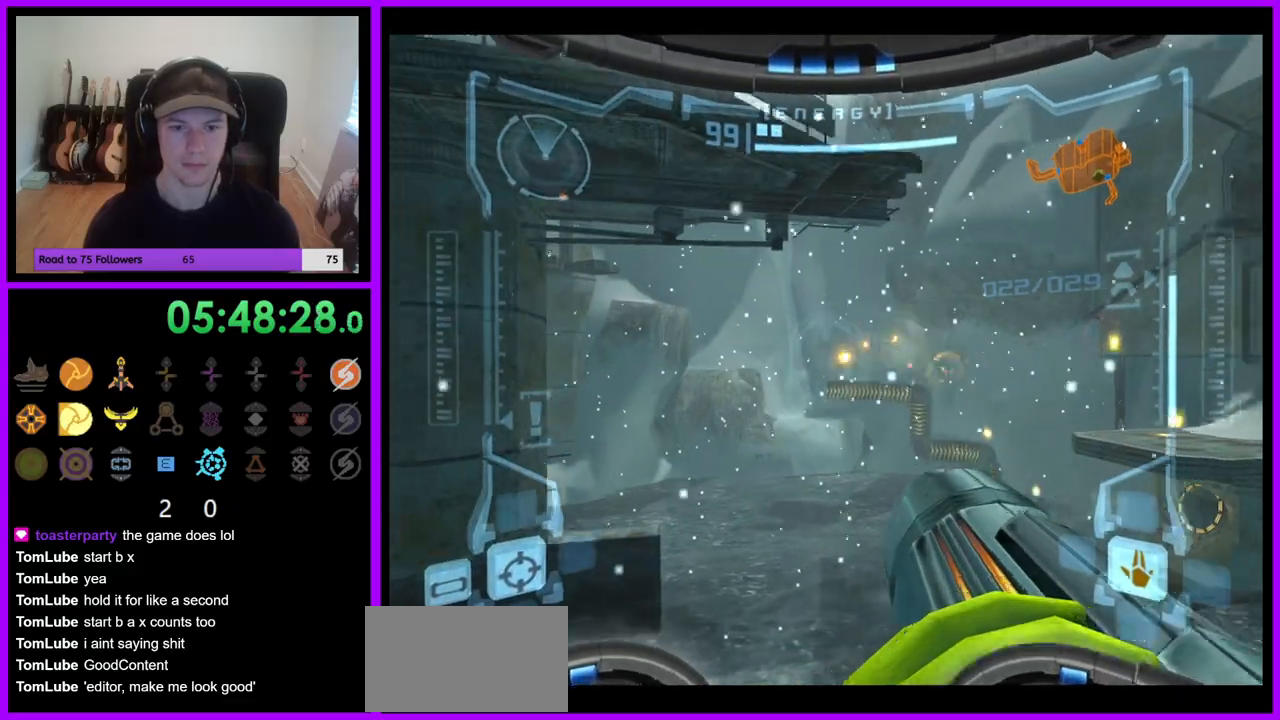
{"dt_ms": 500, "buttons": [], "left_stick": "left", "right_stick": "center", "events": [[67, "left_stick", "left"], [83, "A", "up"]]}
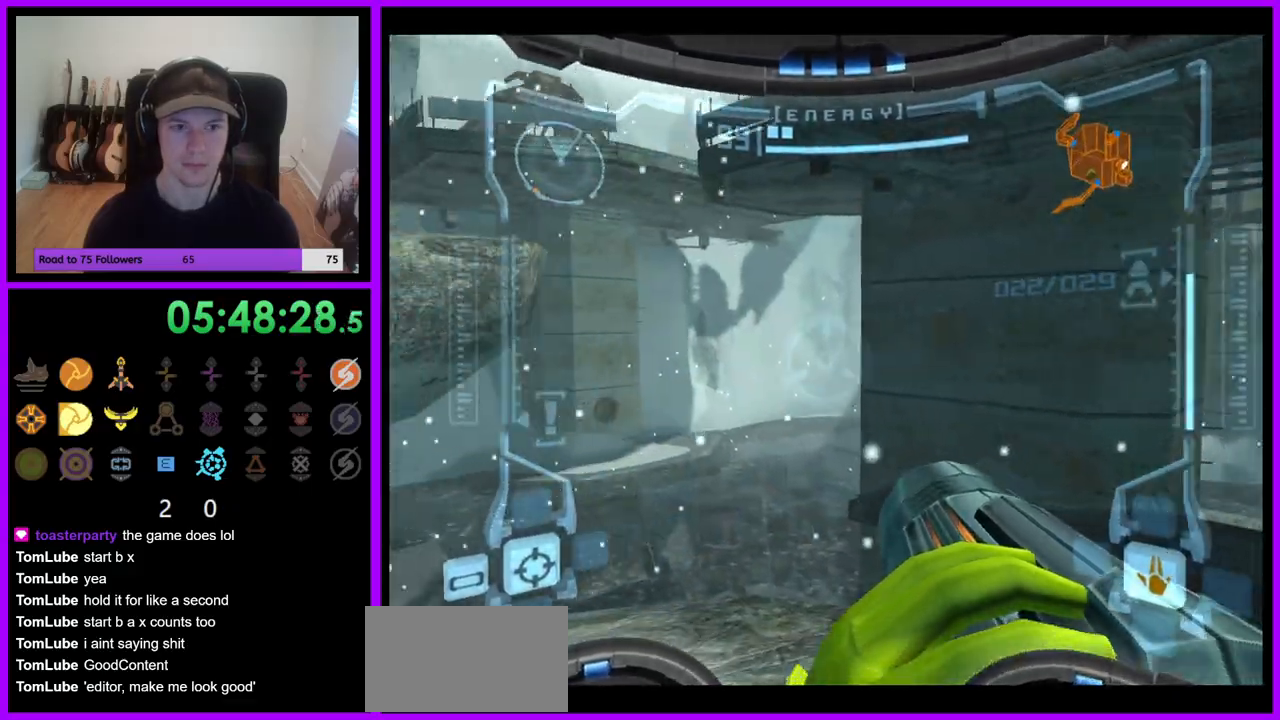
{"dt_ms": 500, "buttons": [], "left_stick": "up-right", "right_stick": "center", "events": [[100, "left_stick", "center"], [433, "left_stick", "up-right"]]}